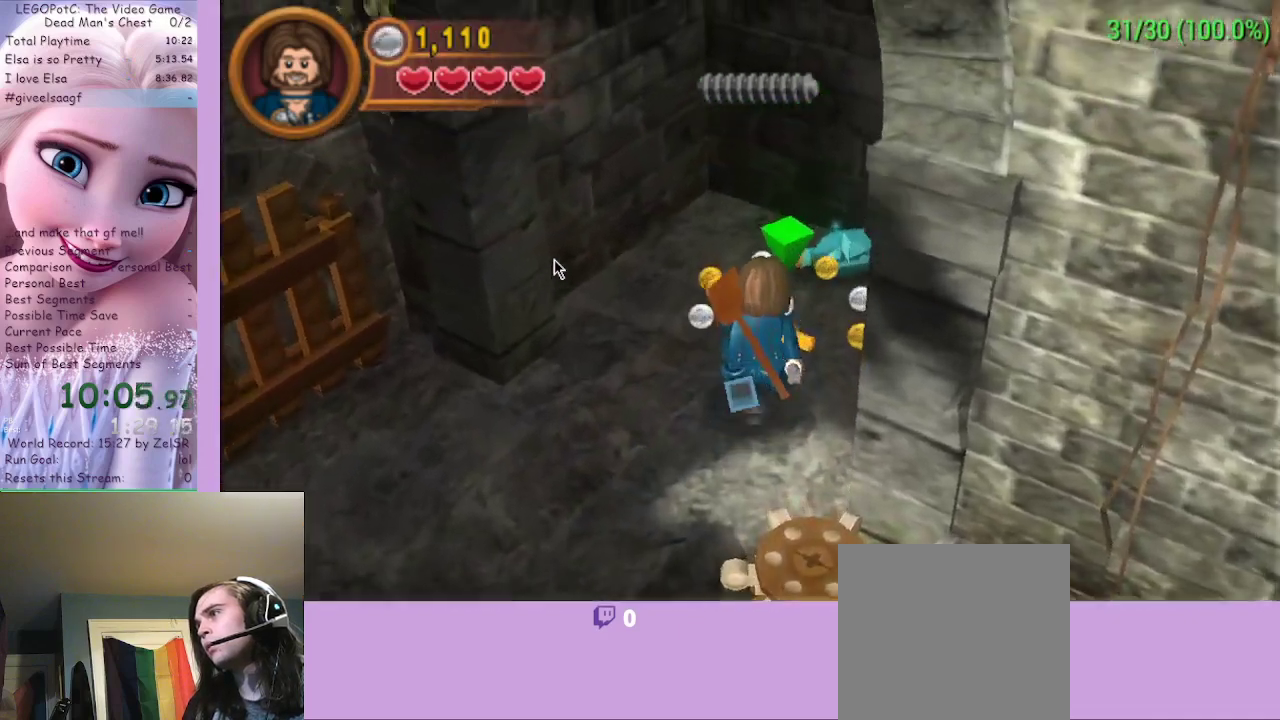
Gameplay with a controller (Xbox layout); each line is a JSON object with the inputs held at the frame after it. "events" lists button and stick changes between this image and that frame as [ms after this image, input, new state], when the widget could be followed in between.
{"buttons": [], "left_stick": "center", "right_stick": "center", "events": [[100, "B", "down"], [100, "left_stick", "center"], [267, "B", "up"]]}
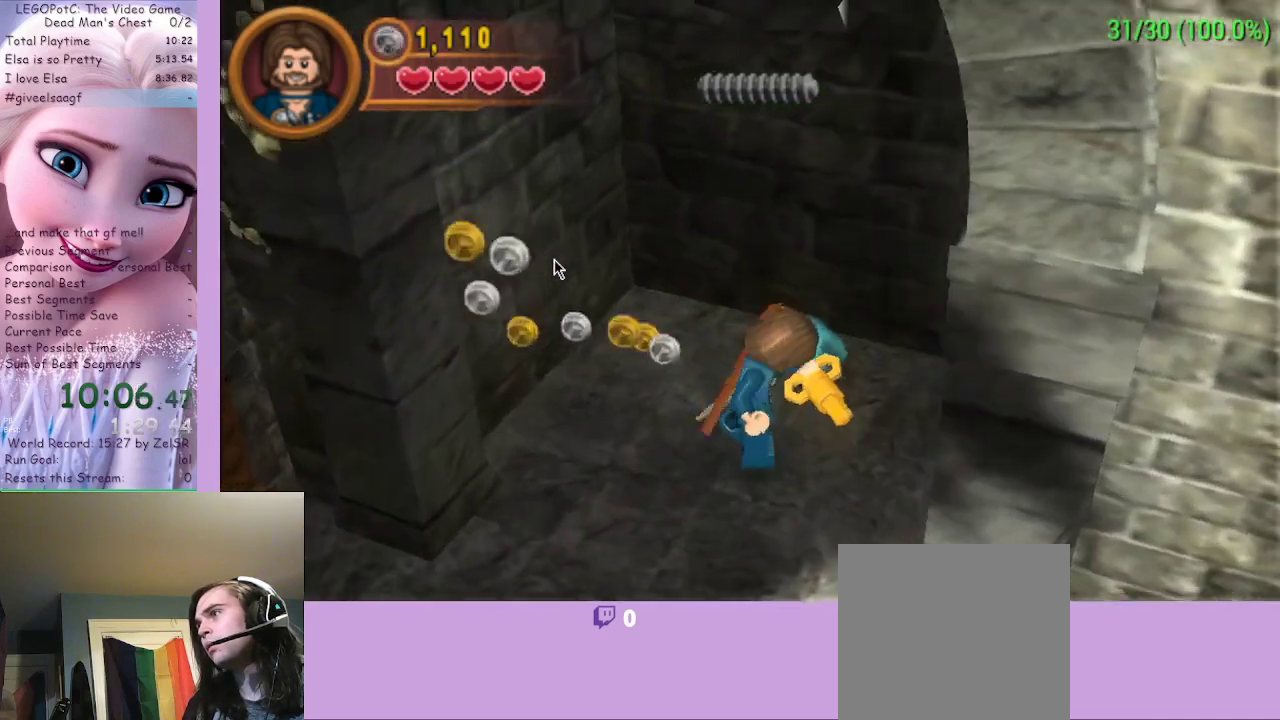
{"buttons": [], "left_stick": "down-left", "right_stick": "center", "events": [[200, "left_stick", "down-left"]]}
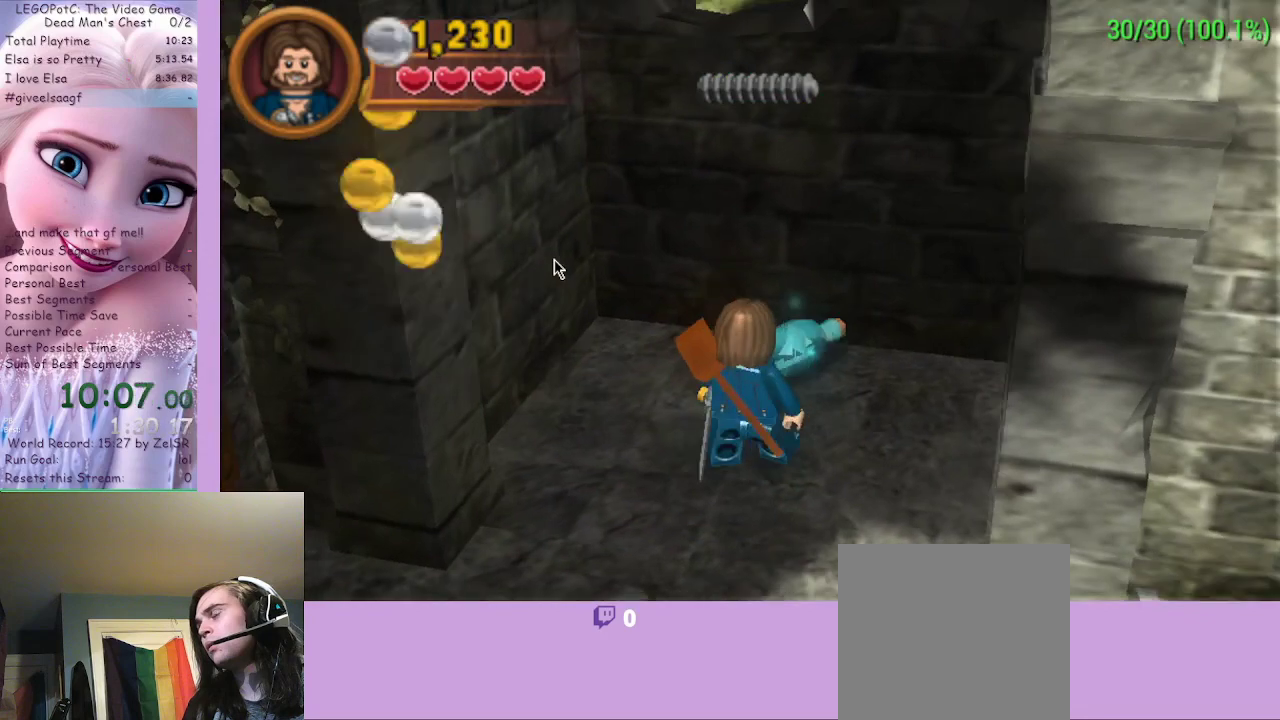
{"buttons": [], "left_stick": "down-left", "right_stick": "center", "events": []}
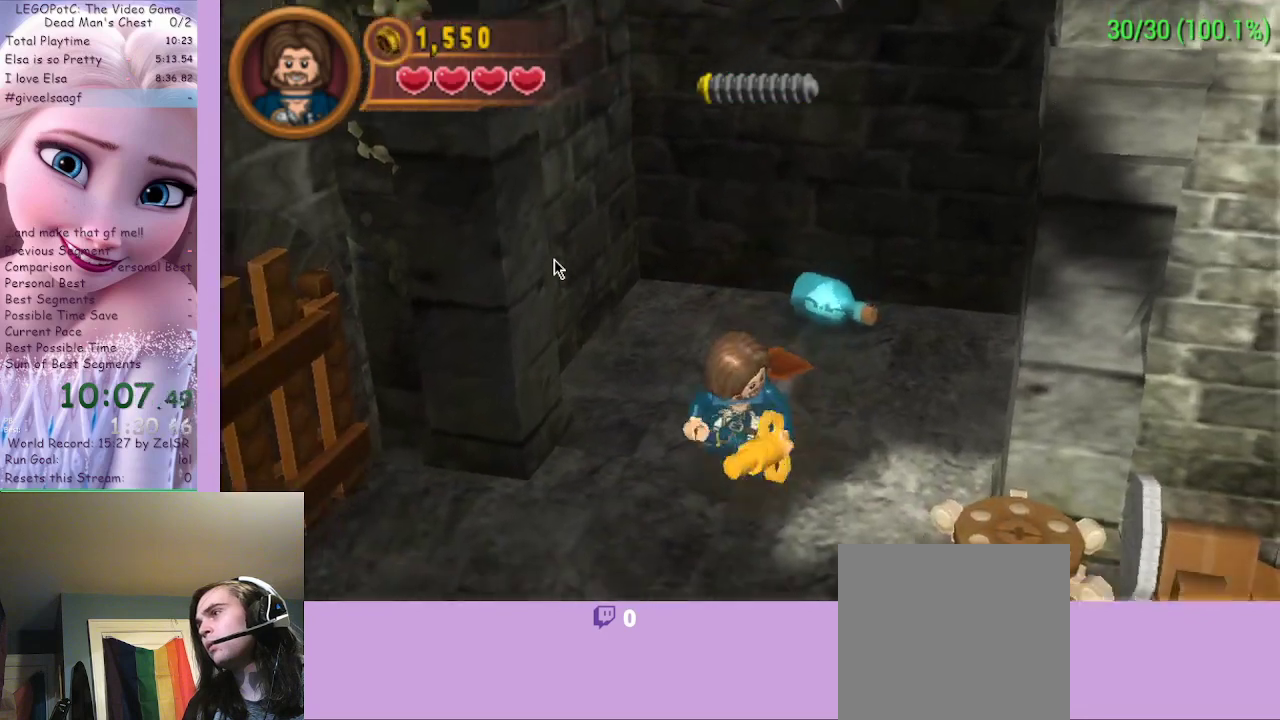
{"buttons": [], "left_stick": "down-left", "right_stick": "center", "events": []}
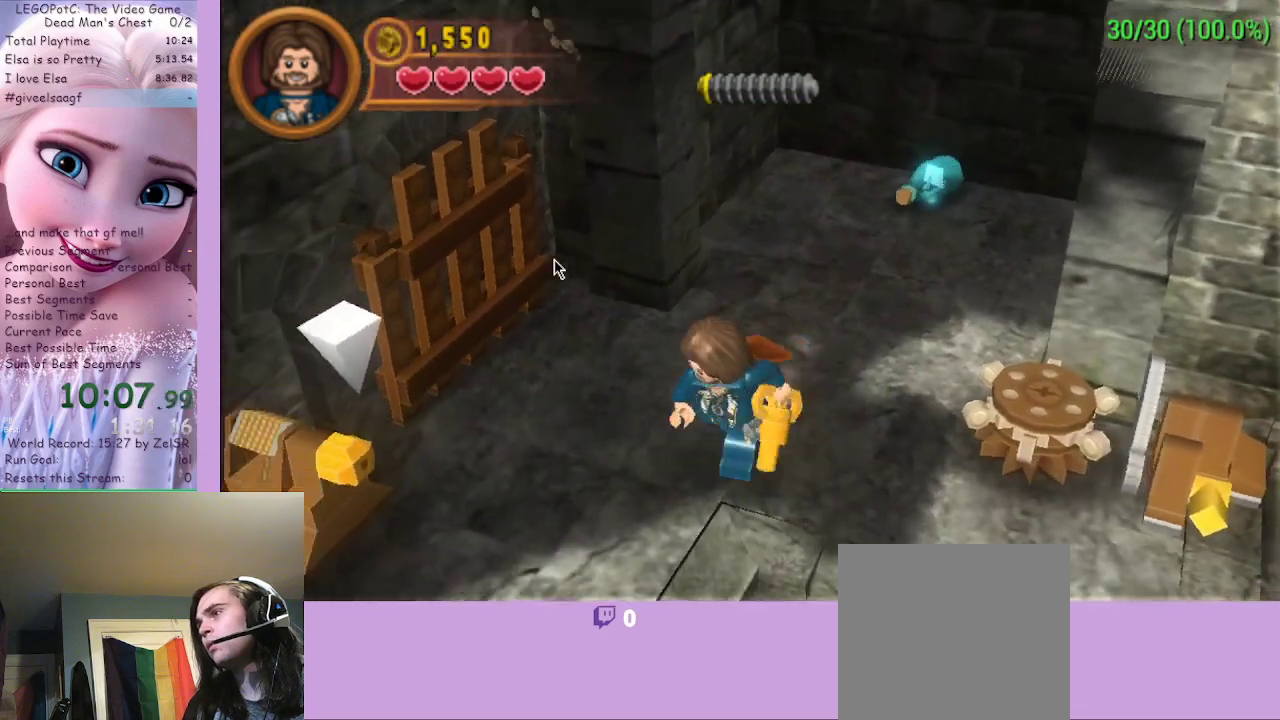
{"buttons": [], "left_stick": "up-left", "right_stick": "center", "events": [[300, "left_stick", "up-left"]]}
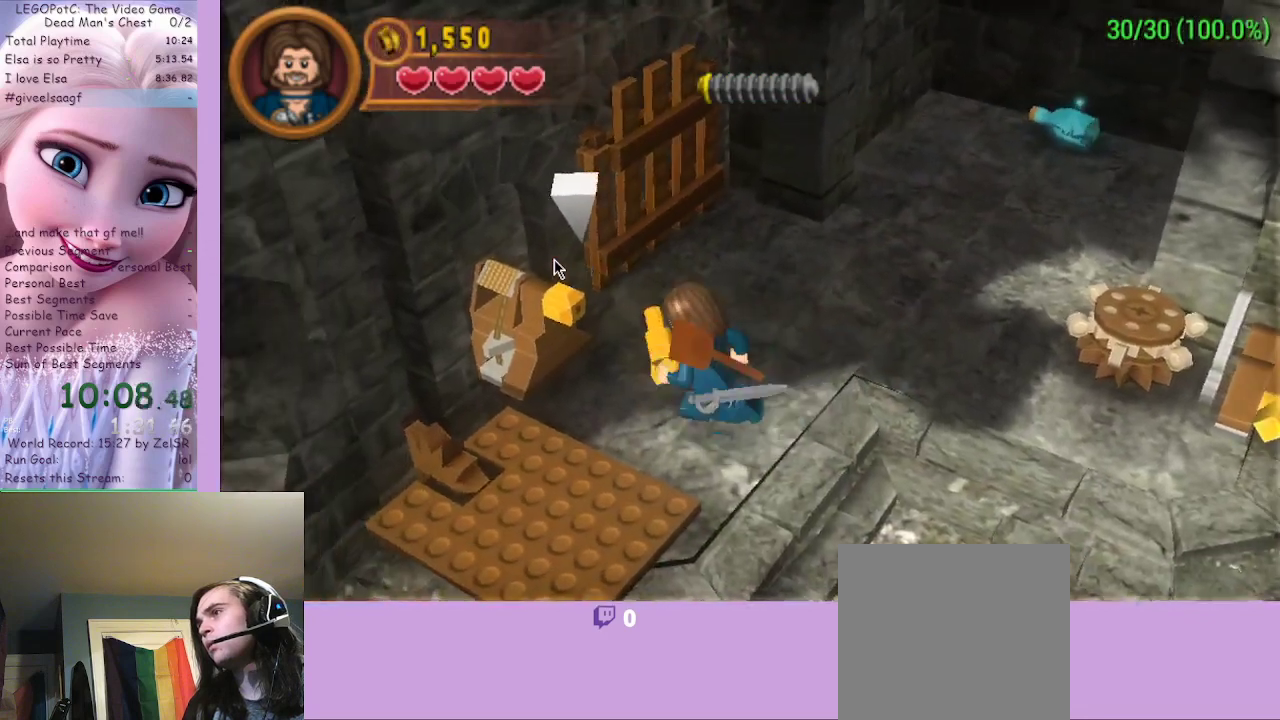
{"buttons": [], "left_stick": "center", "right_stick": "center", "events": [[100, "B", "down"], [167, "left_stick", "center"], [500, "B", "up"]]}
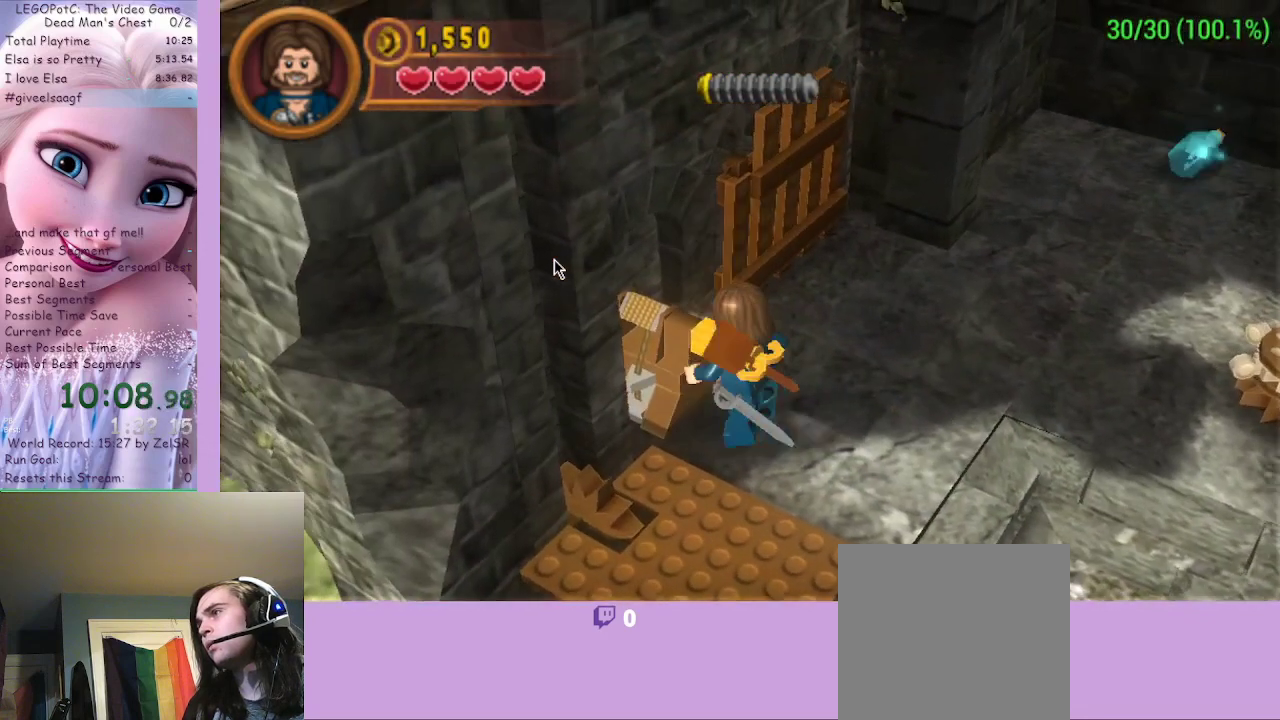
{"buttons": [], "left_stick": "down-right", "right_stick": "center", "events": [[67, "B", "down"], [500, "B", "up"], [500, "left_stick", "down-right"]]}
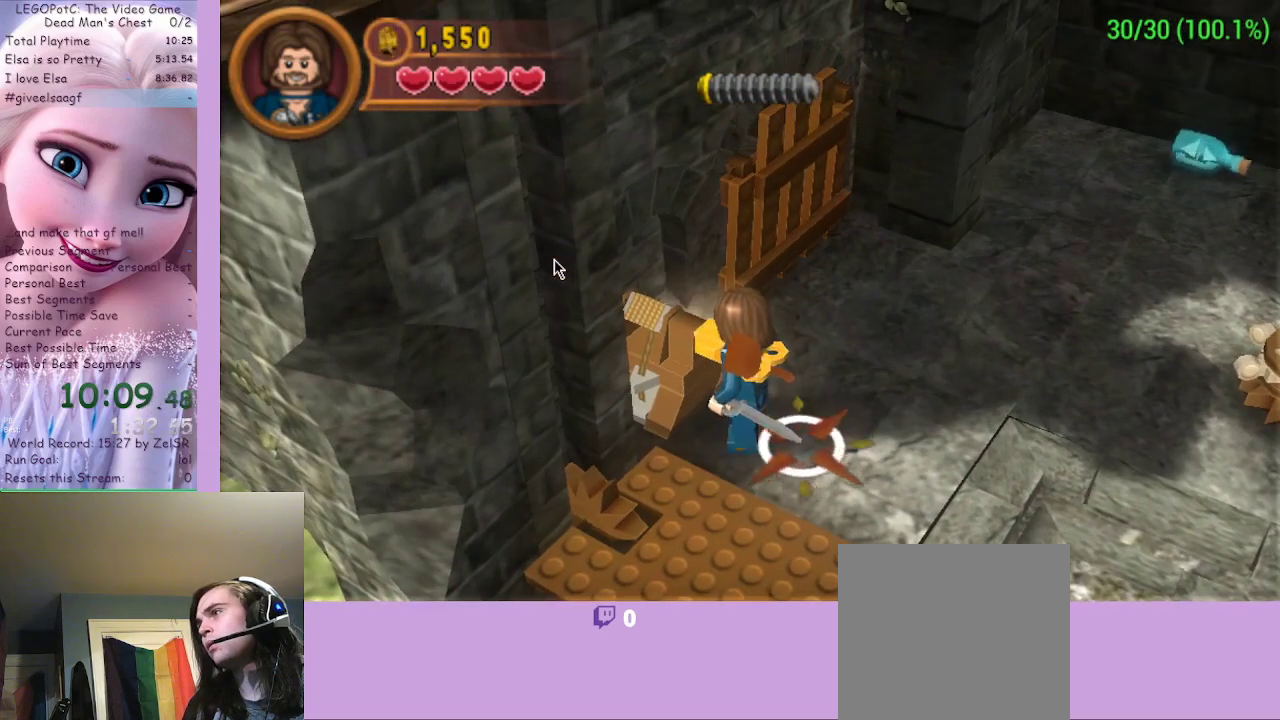
{"buttons": ["B"], "left_stick": "center", "right_stick": "center", "events": [[133, "left_stick", "up"], [200, "B", "down"], [200, "left_stick", "center"]]}
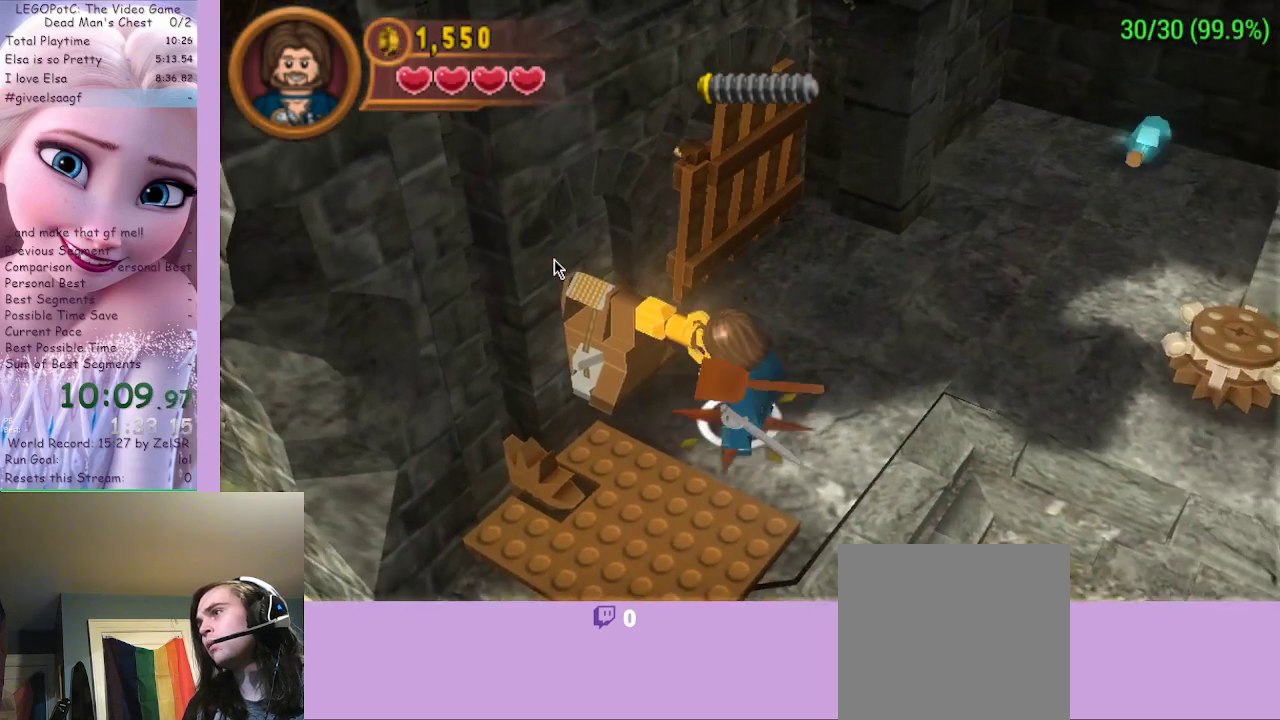
{"buttons": ["B"], "left_stick": "up", "right_stick": "center", "events": [[133, "left_stick", "up"]]}
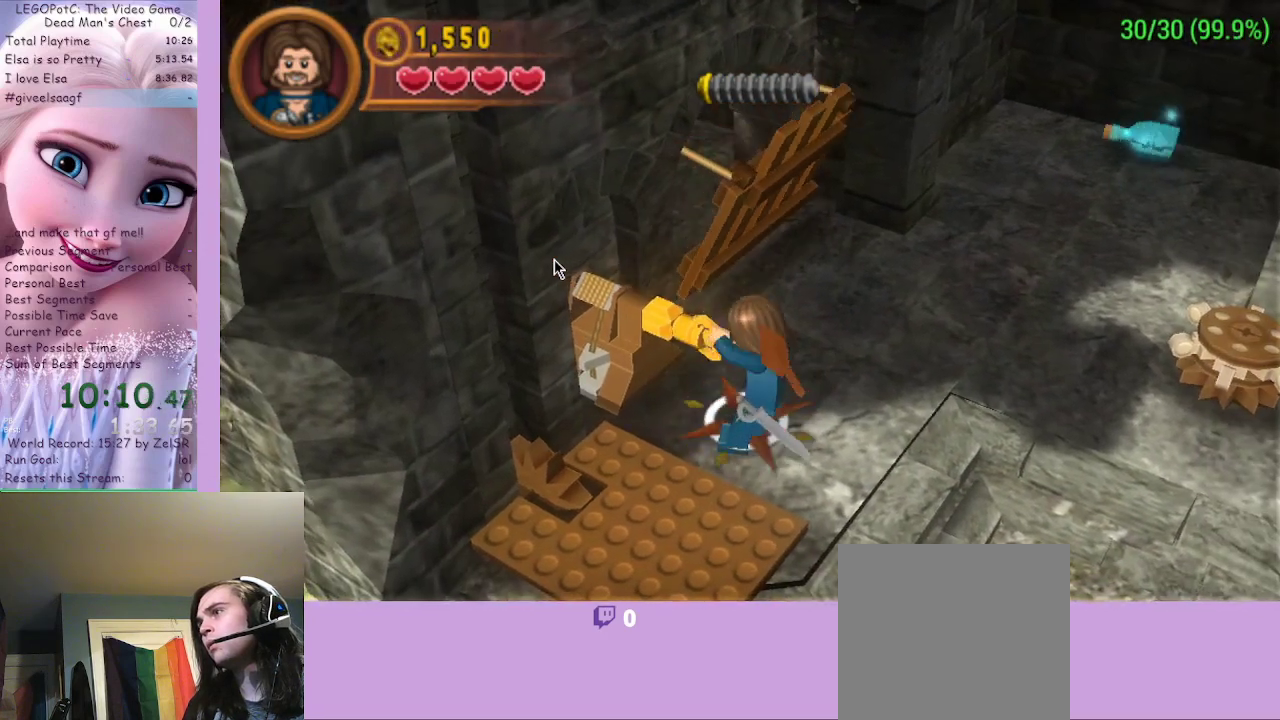
{"buttons": ["B"], "left_stick": "up", "right_stick": "center", "events": []}
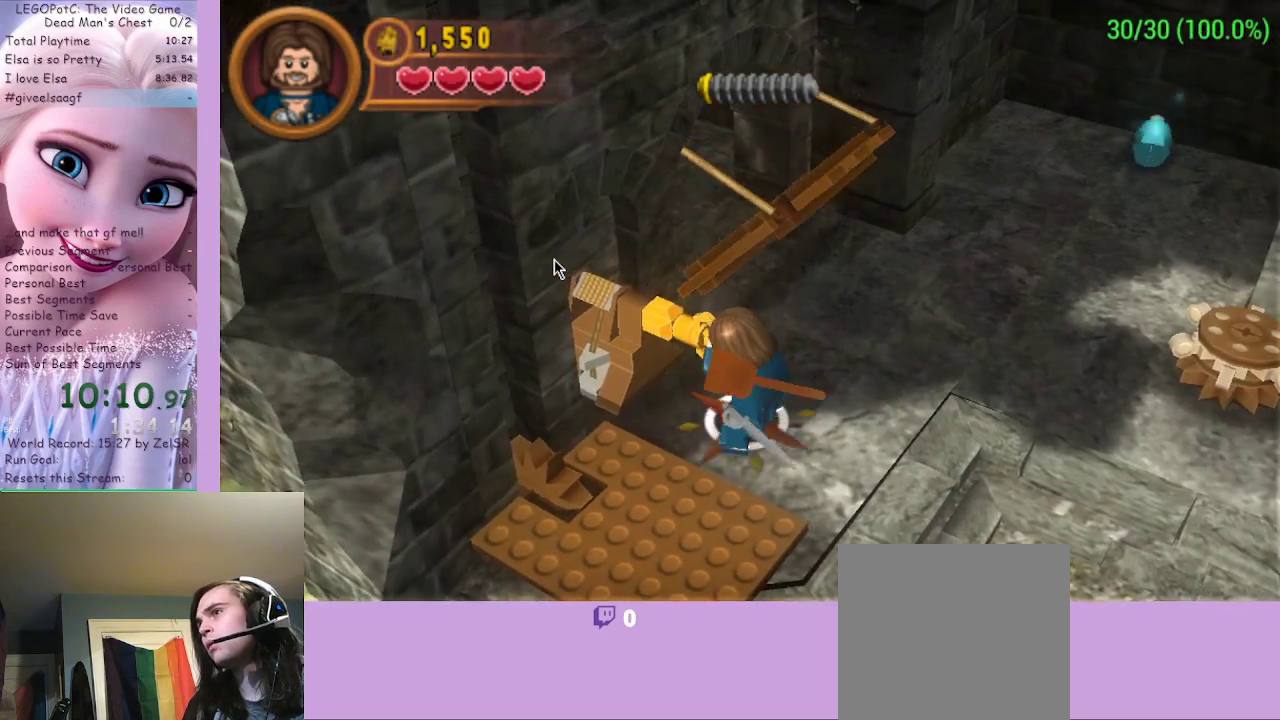
{"buttons": ["B"], "left_stick": "up", "right_stick": "center", "events": []}
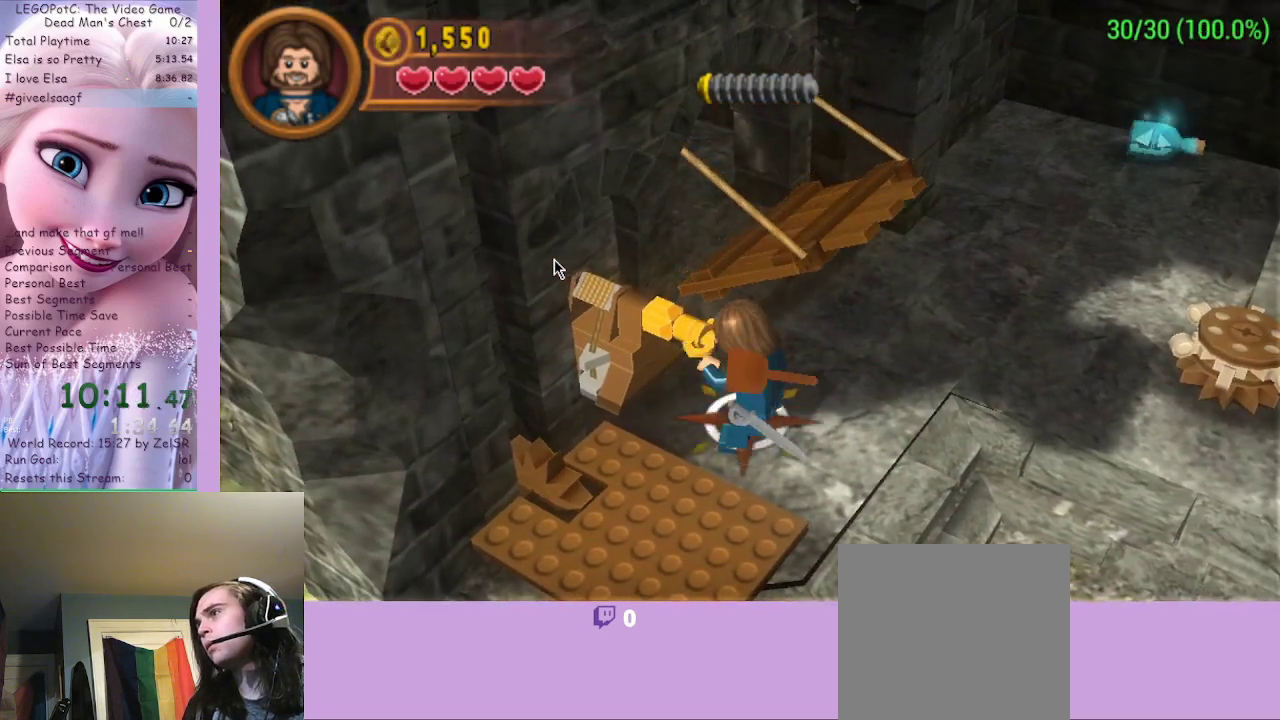
{"buttons": ["B"], "left_stick": "up", "right_stick": "center", "events": []}
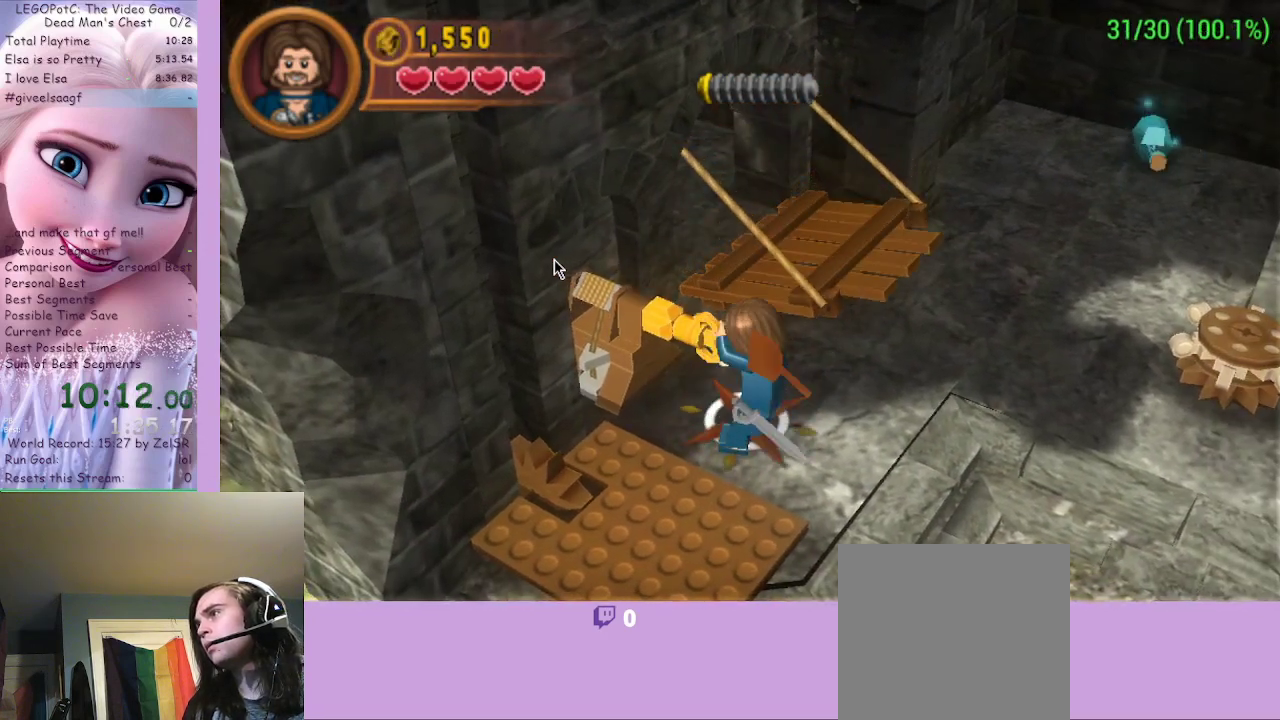
{"buttons": ["B"], "left_stick": "up-right", "right_stick": "center", "events": [[200, "left_stick", "up-right"]]}
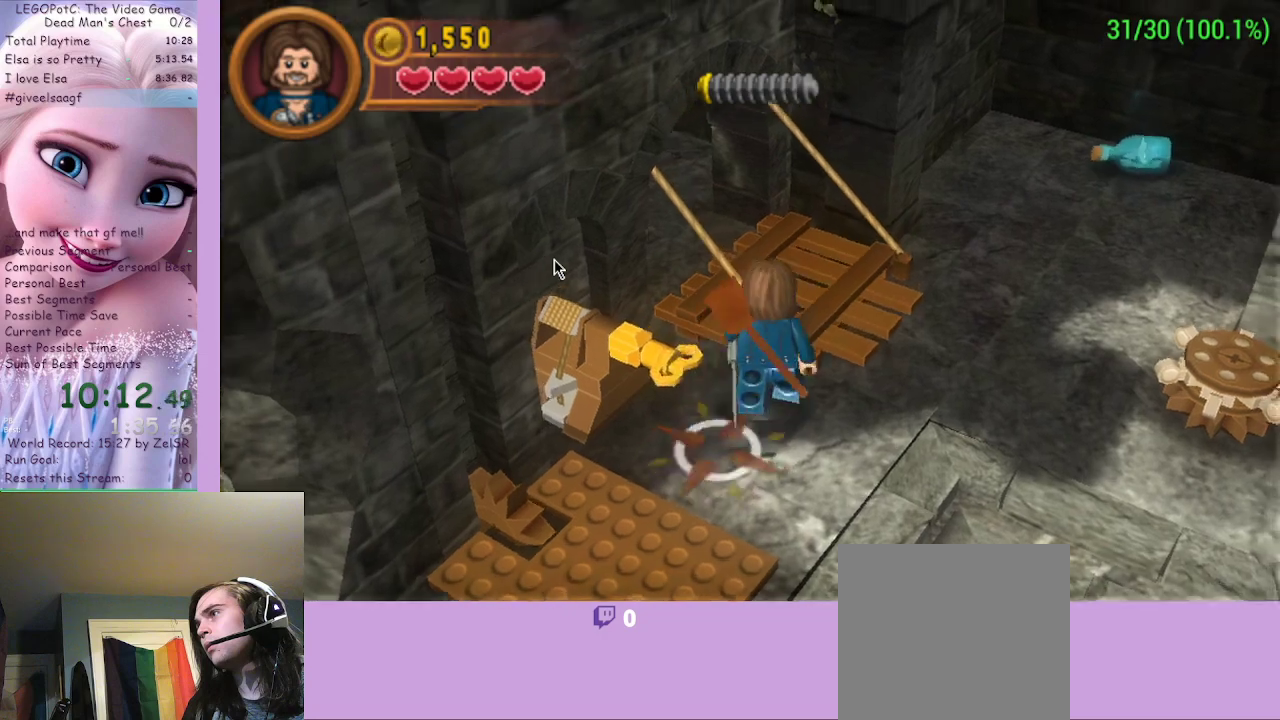
{"buttons": [], "left_stick": "up-left", "right_stick": "center", "events": [[167, "left_stick", "up"], [233, "B", "up"], [267, "left_stick", "up-left"]]}
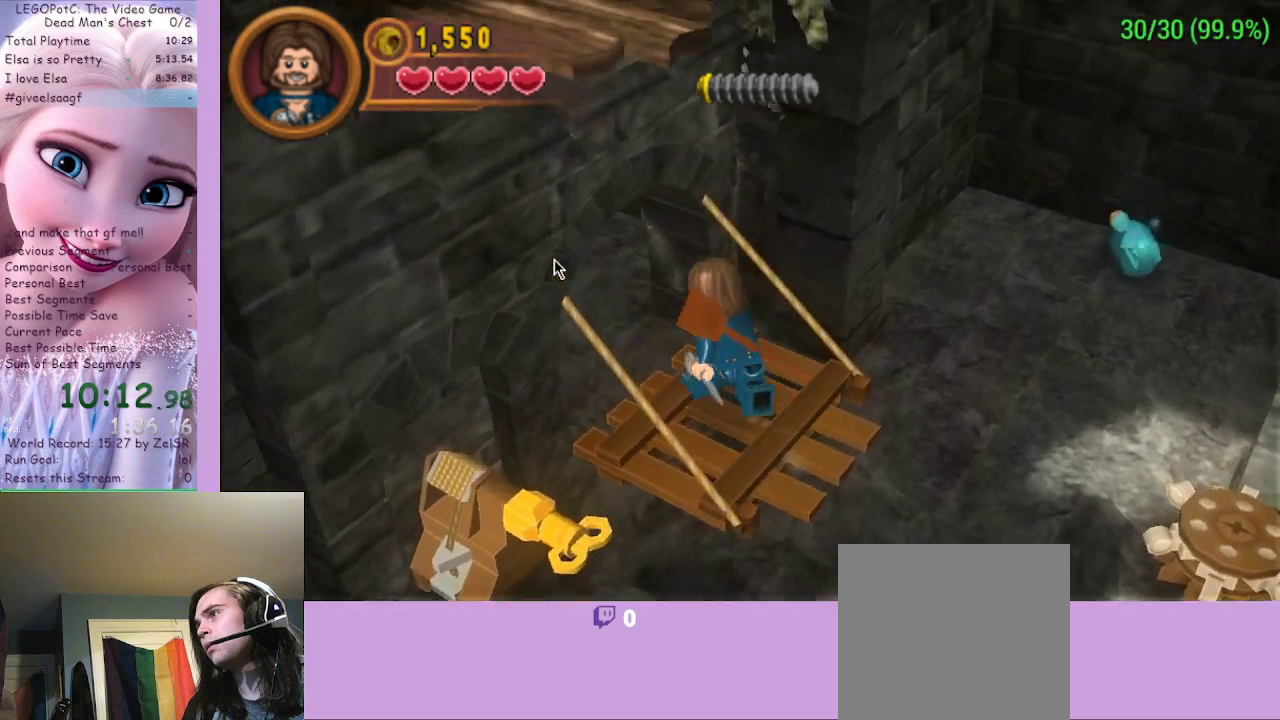
{"buttons": [], "left_stick": "up-left", "right_stick": "center", "events": []}
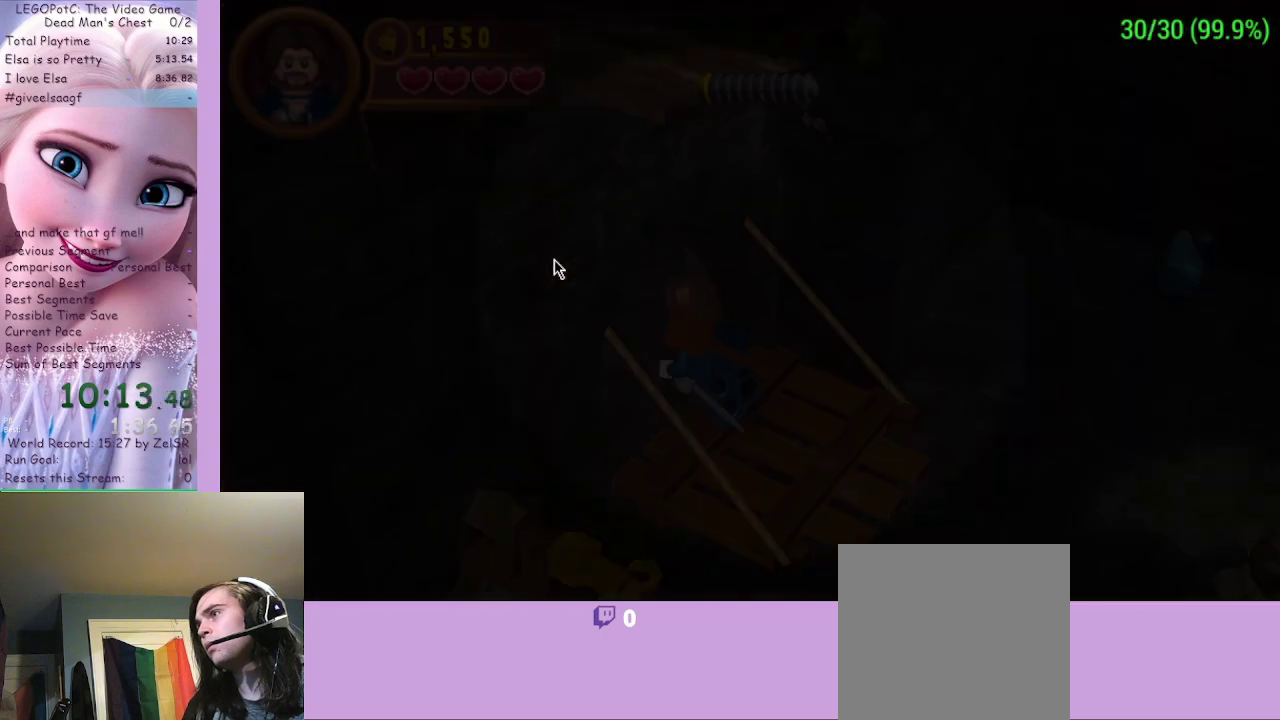
{"buttons": [], "left_stick": "center", "right_stick": "center", "events": [[200, "left_stick", "center"]]}
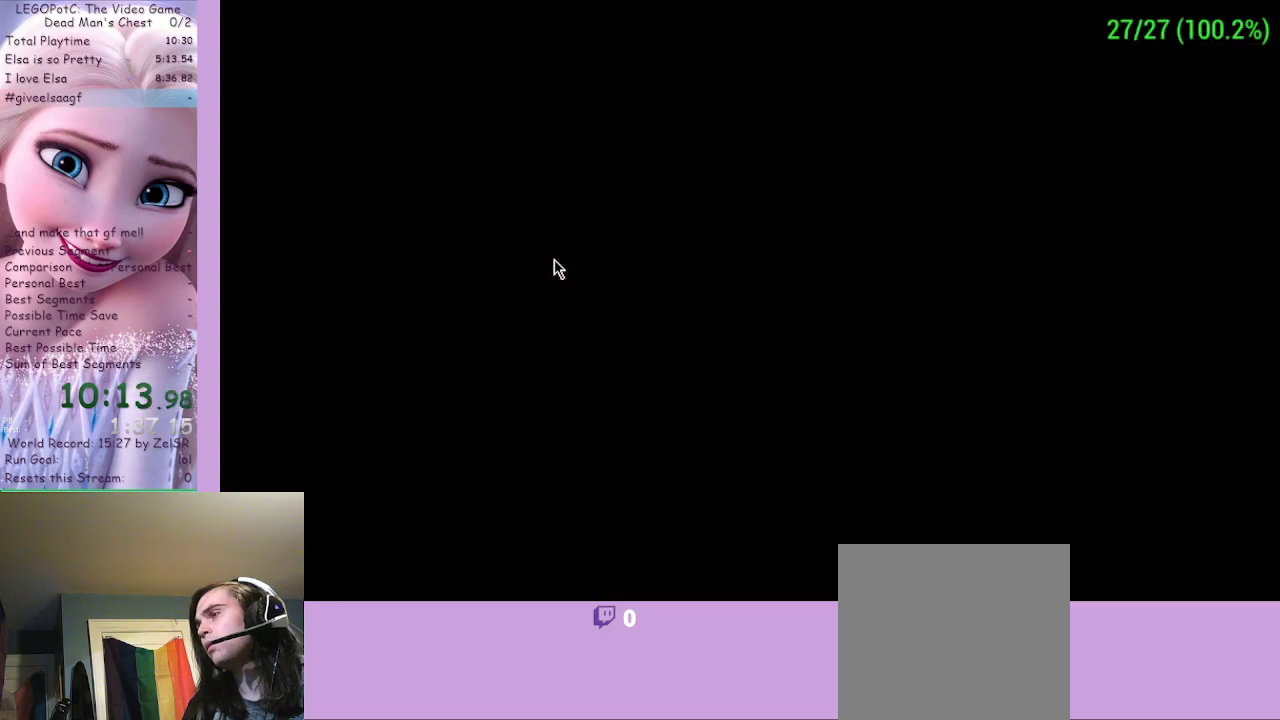
{"buttons": [], "left_stick": "center", "right_stick": "center", "events": []}
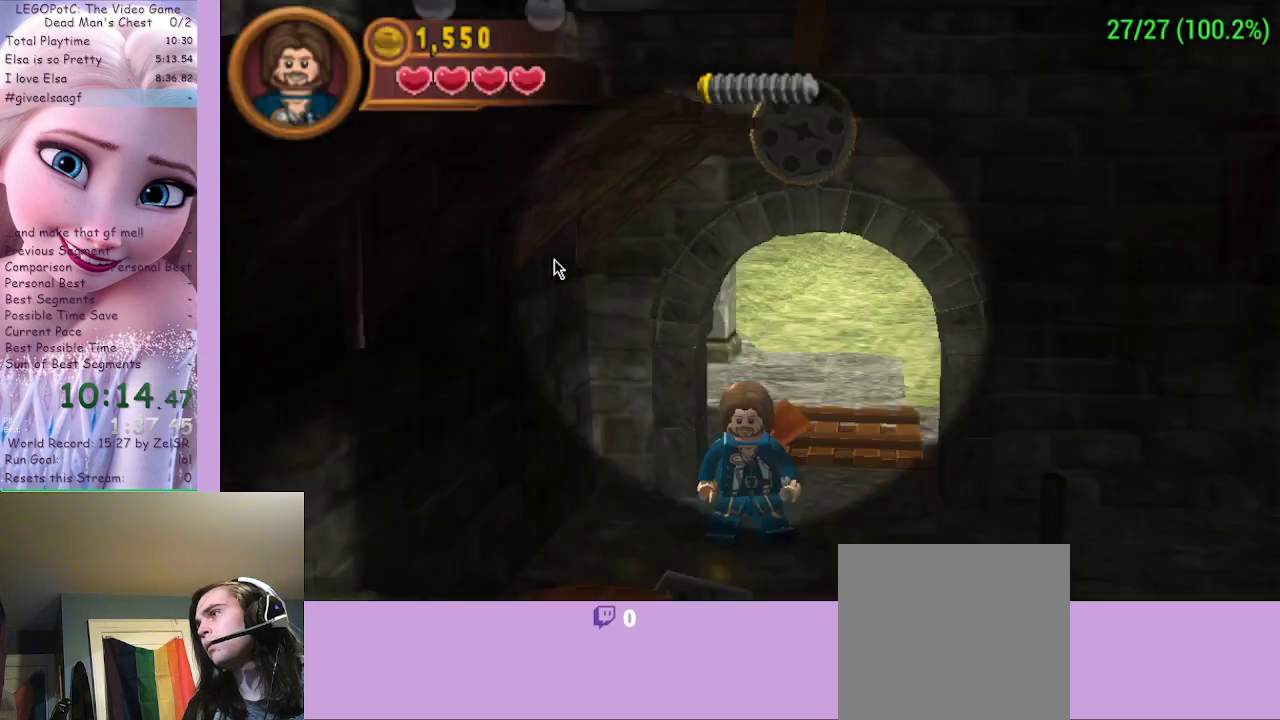
{"buttons": [], "left_stick": "down", "right_stick": "center", "events": [[300, "left_stick", "down"]]}
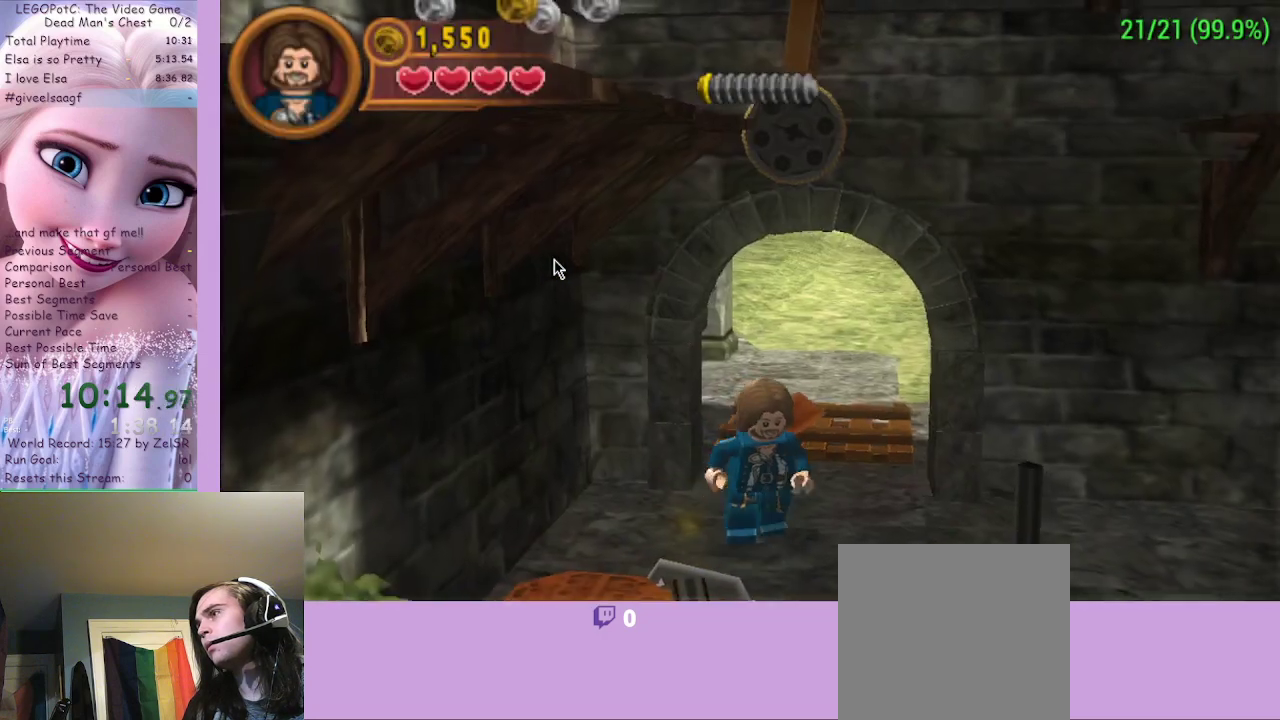
{"buttons": ["B"], "left_stick": "center", "right_stick": "center", "events": [[200, "left_stick", "down-left"], [367, "B", "down"], [400, "left_stick", "center"]]}
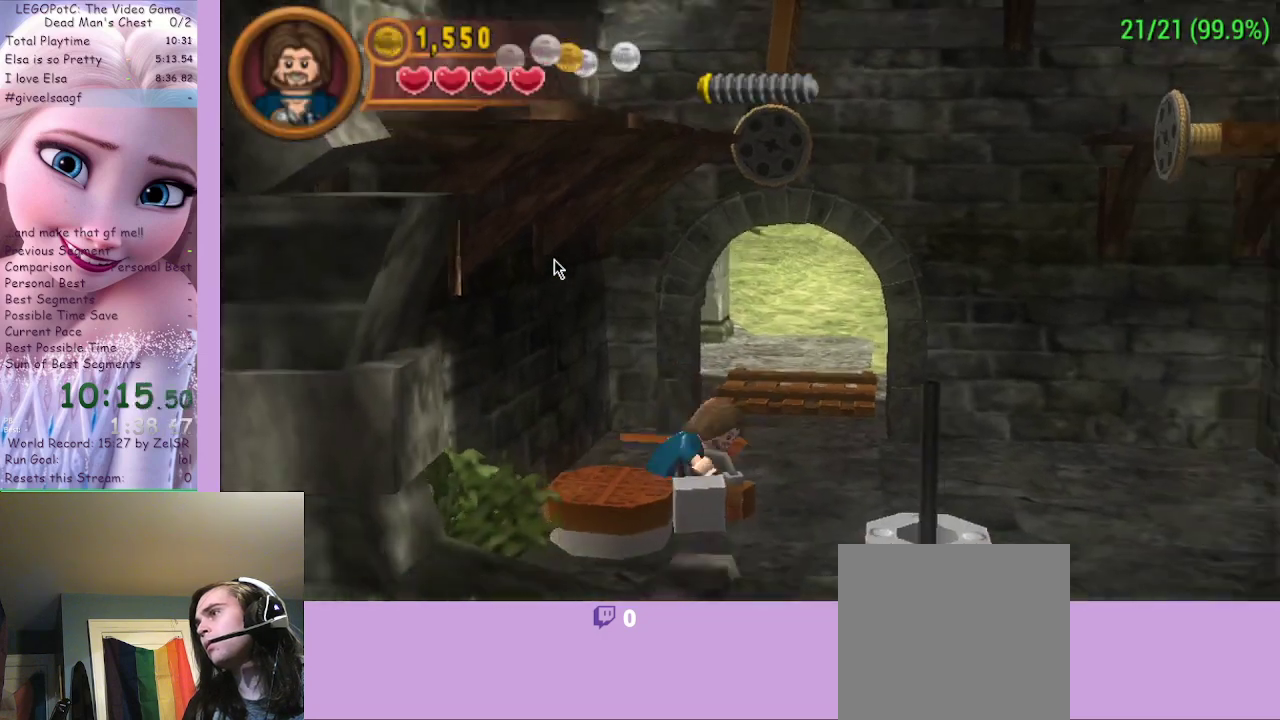
{"buttons": ["B"], "left_stick": "center", "right_stick": "center", "events": []}
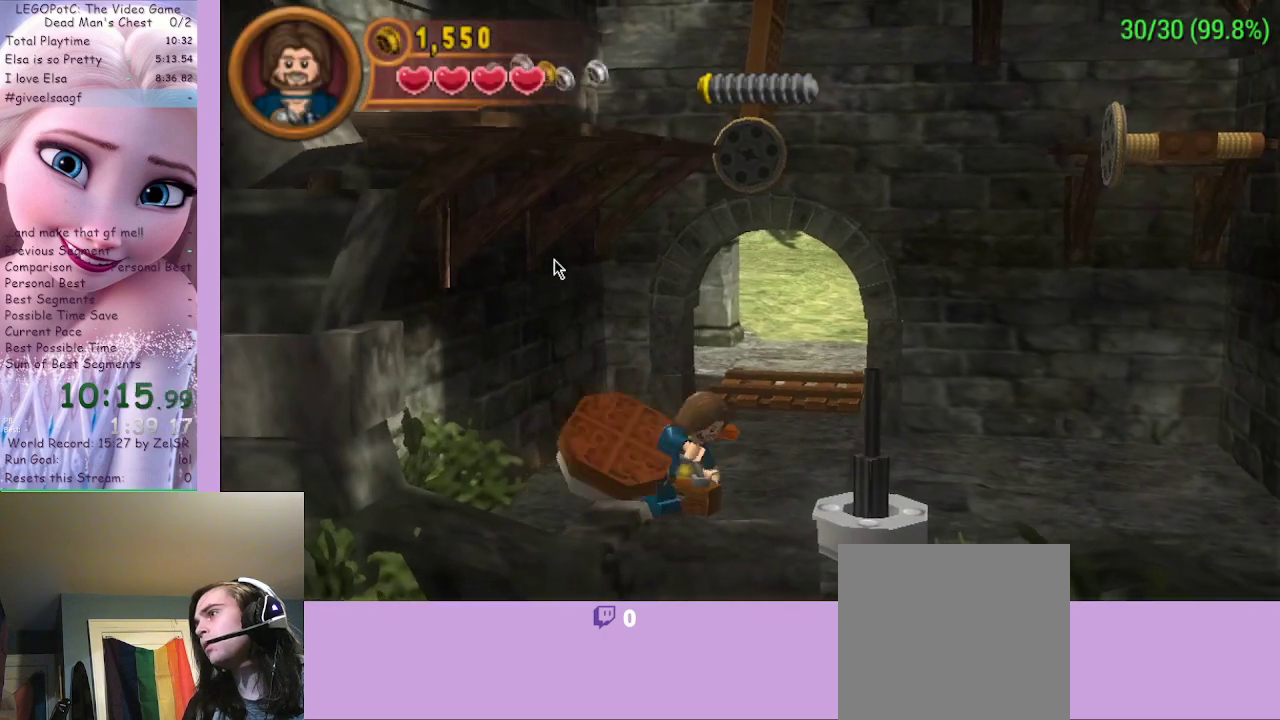
{"buttons": ["B"], "left_stick": "center", "right_stick": "center", "events": []}
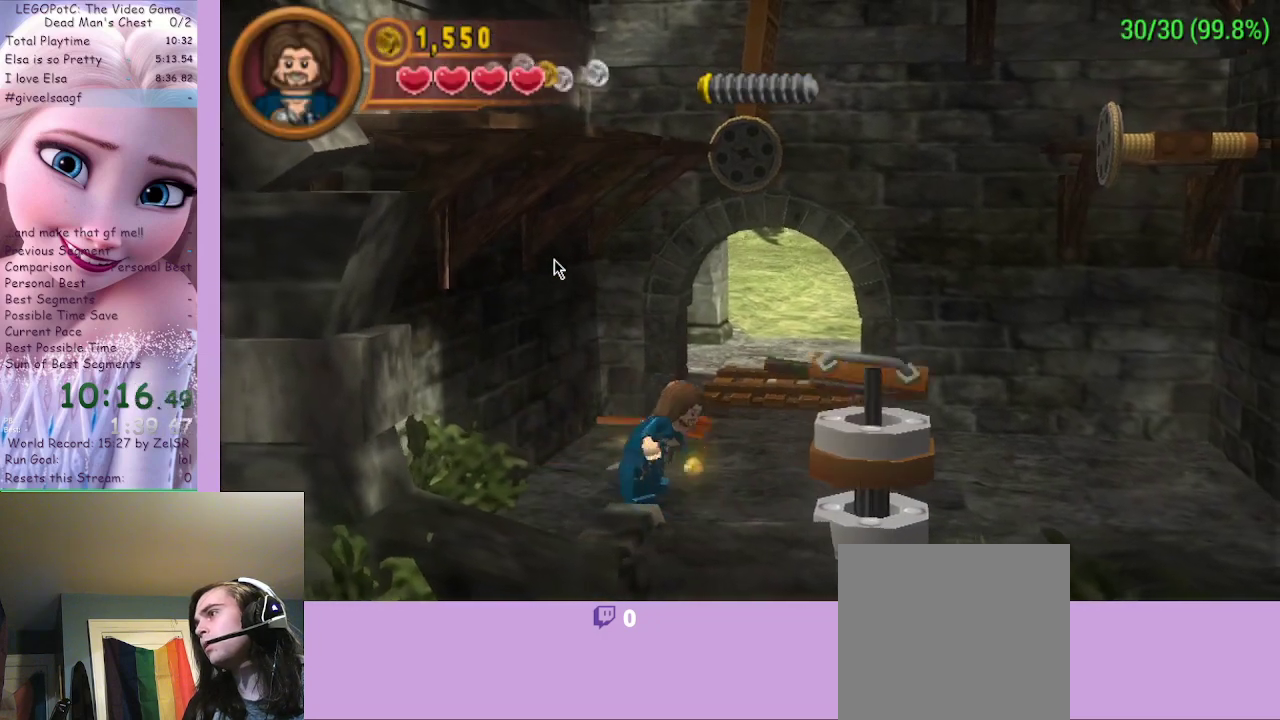
{"buttons": ["B"], "left_stick": "down-right", "right_stick": "center", "events": [[200, "left_stick", "down-right"]]}
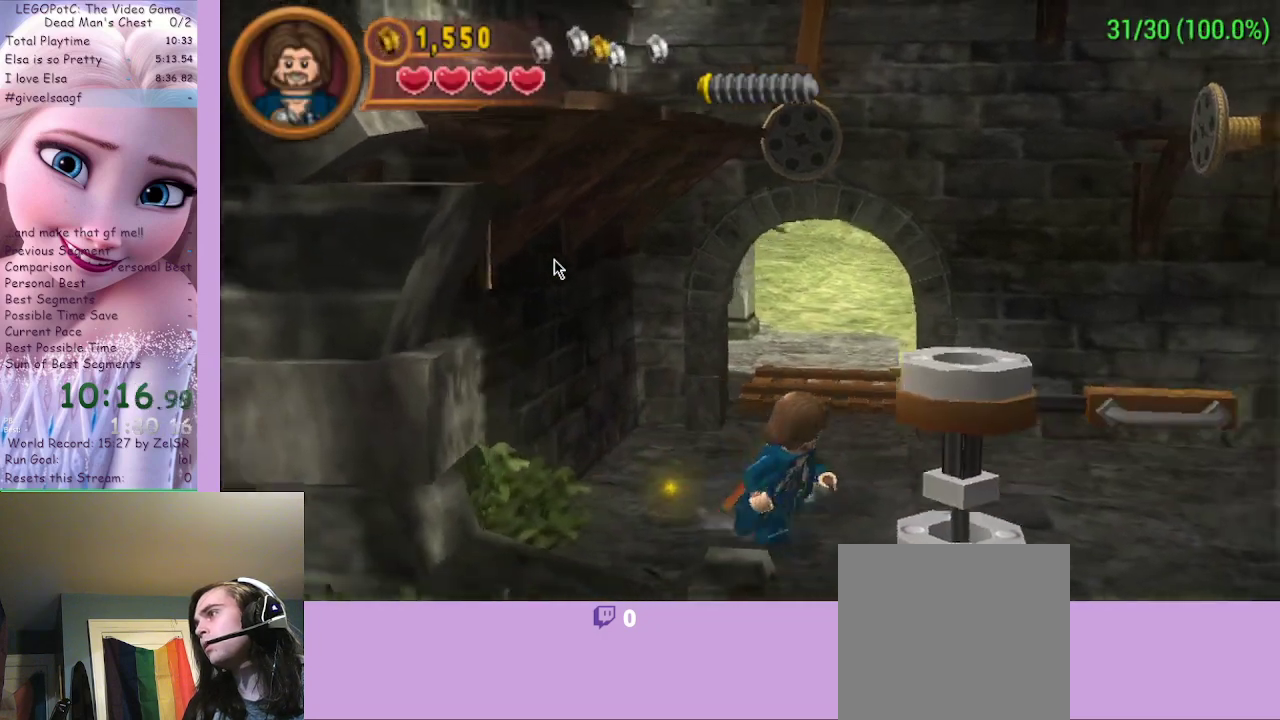
{"buttons": [], "left_stick": "right", "right_stick": "center", "events": [[333, "B", "up"], [467, "left_stick", "right"]]}
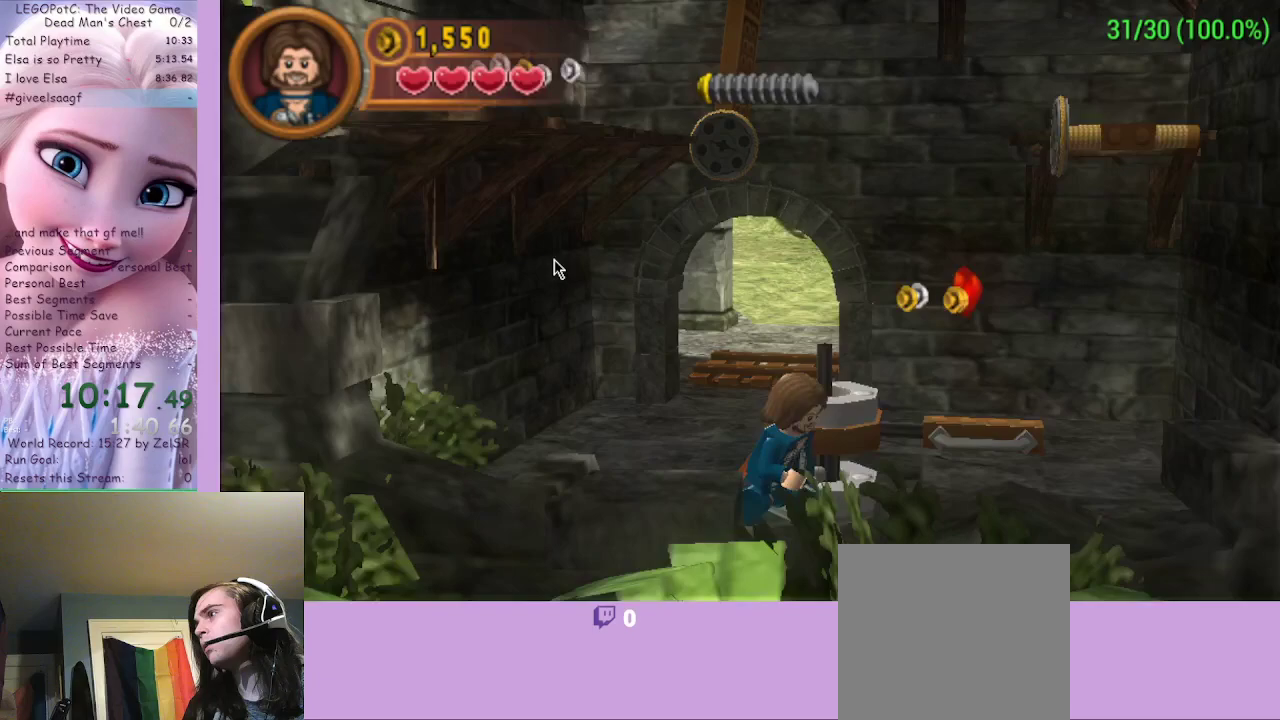
{"buttons": [], "left_stick": "up", "right_stick": "center", "events": [[67, "left_stick", "up-right"], [433, "left_stick", "up"]]}
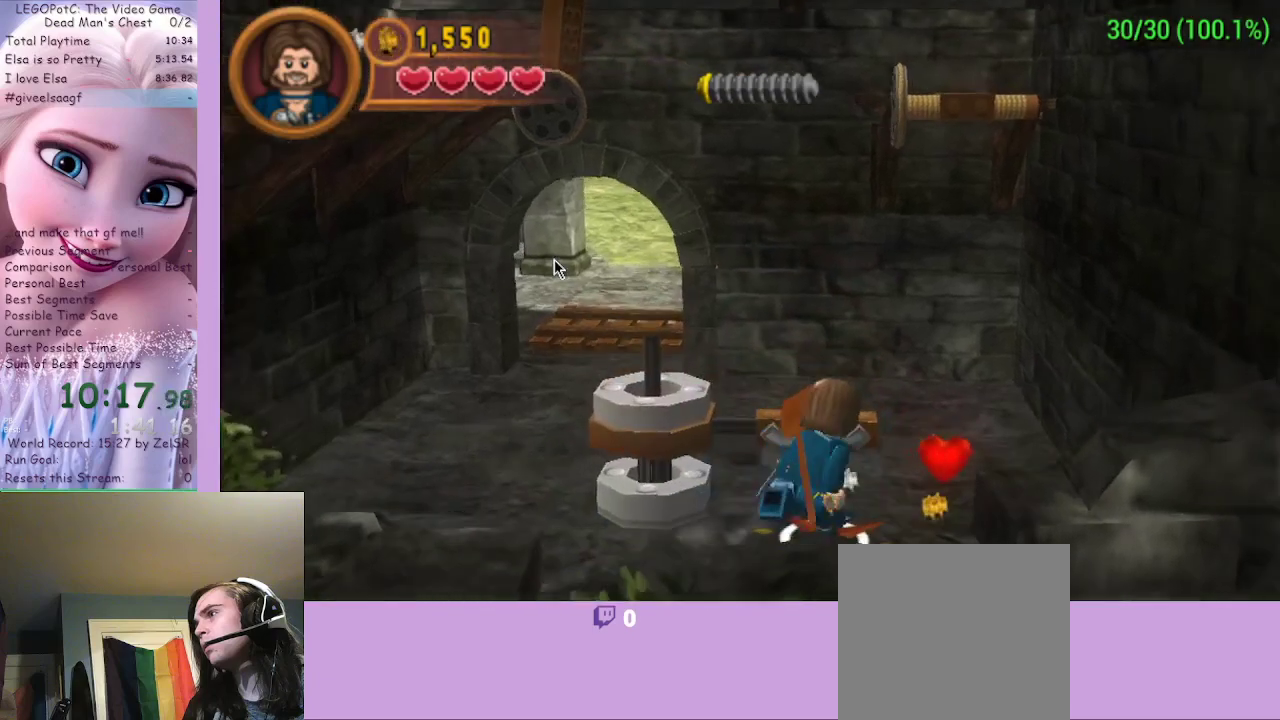
{"buttons": ["B"], "left_stick": "center", "right_stick": "center", "events": [[33, "B", "down"], [433, "left_stick", "center"]]}
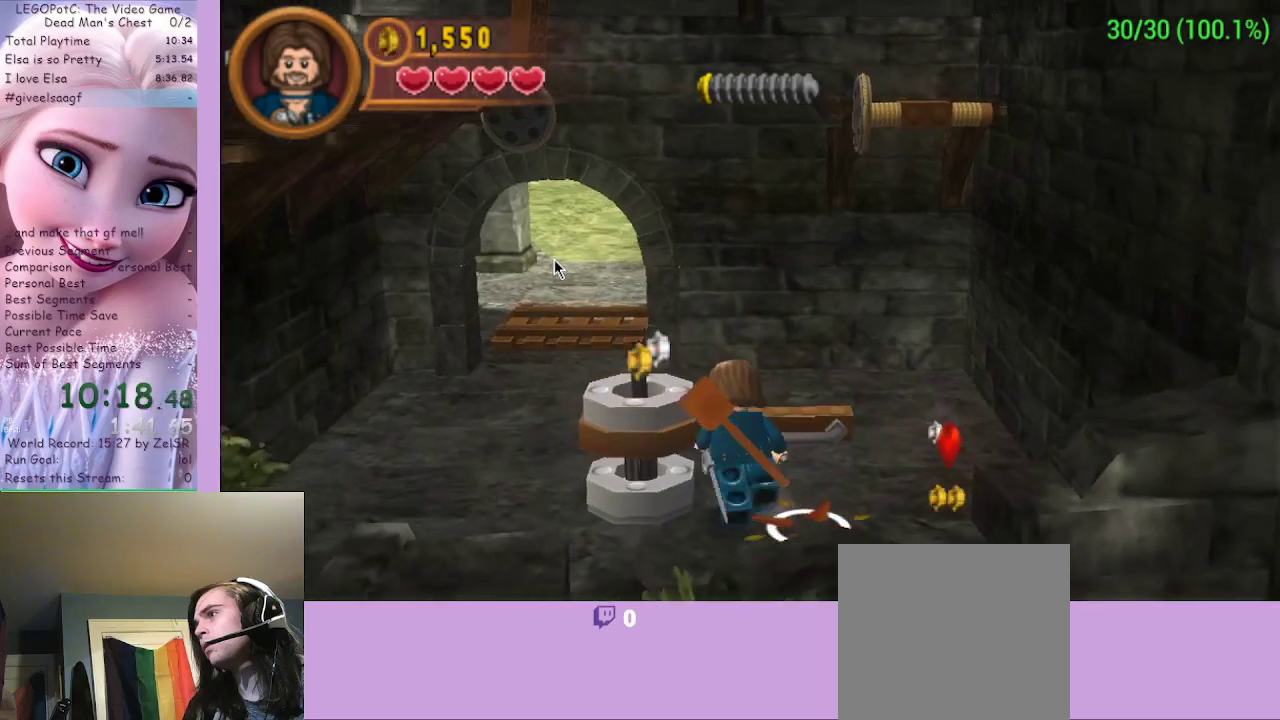
{"buttons": ["B"], "left_stick": "center", "right_stick": "center", "events": [[33, "B", "up"], [100, "left_stick", "down-right"], [333, "left_stick", "center"], [367, "B", "down"]]}
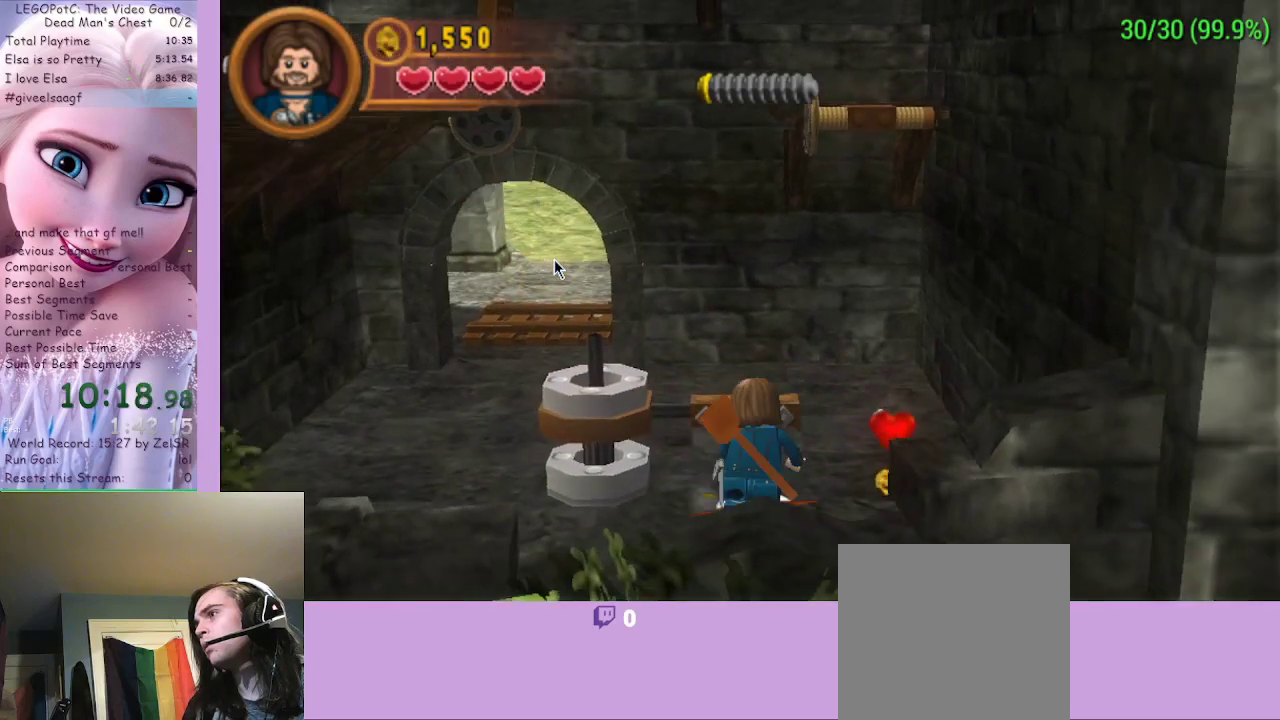
{"buttons": ["B"], "left_stick": "center", "right_stick": "center", "events": []}
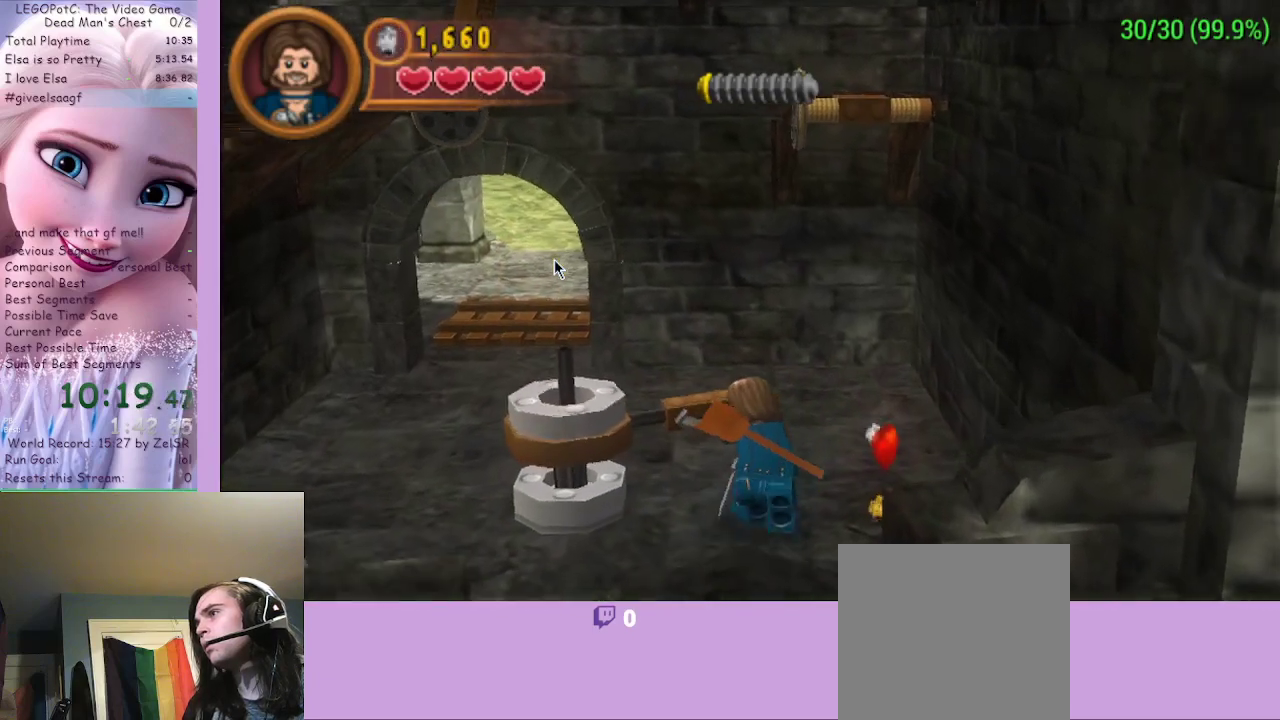
{"buttons": ["B"], "left_stick": "center", "right_stick": "center", "events": []}
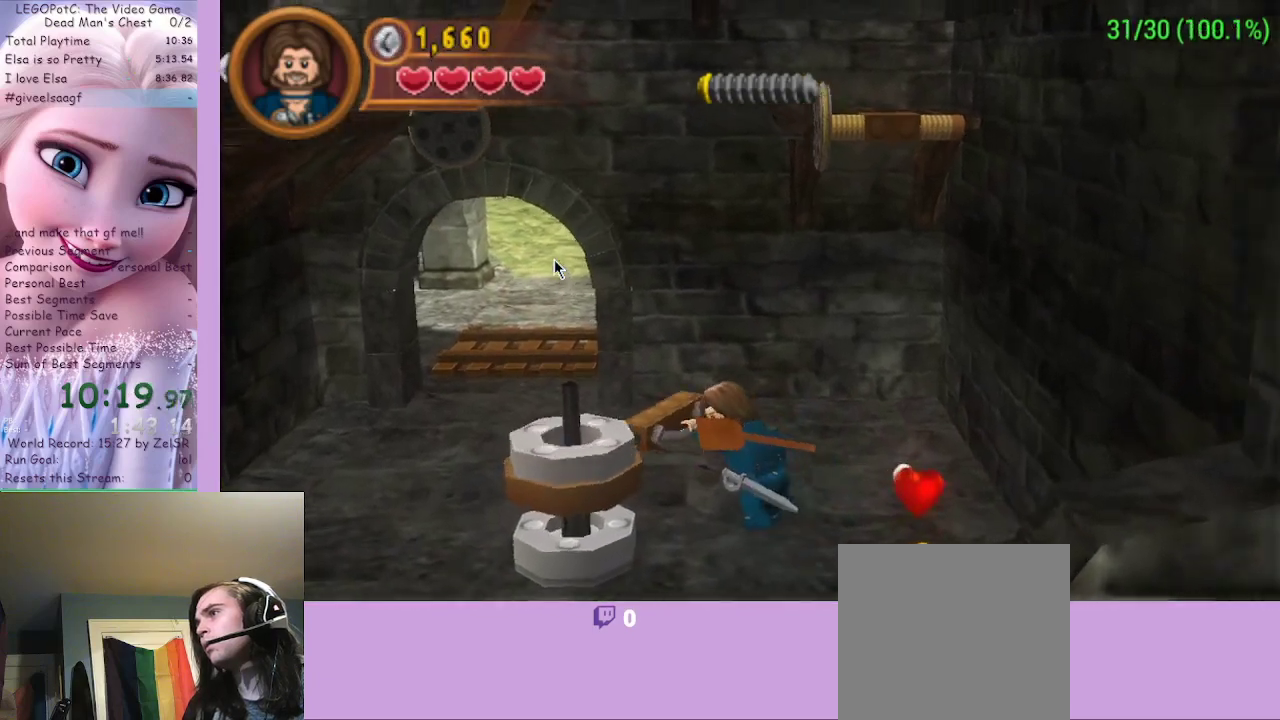
{"buttons": ["B"], "left_stick": "center", "right_stick": "center", "events": []}
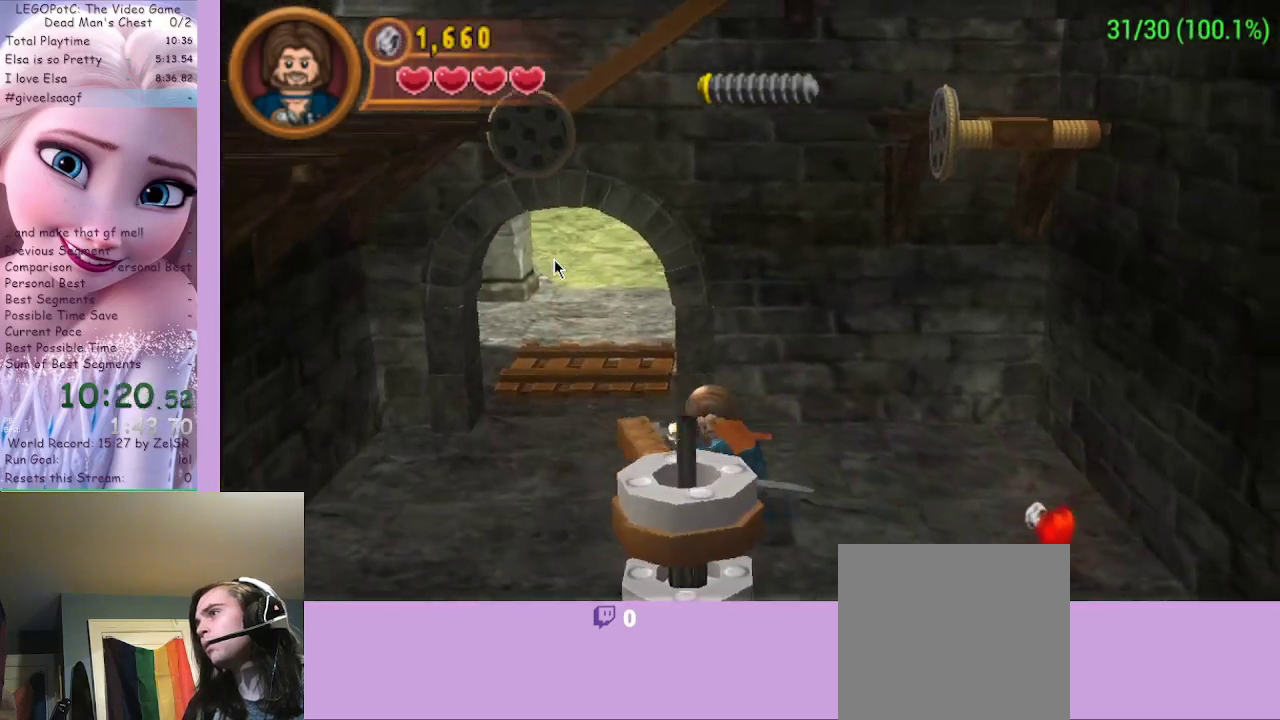
{"buttons": ["B"], "left_stick": "center", "right_stick": "center", "events": []}
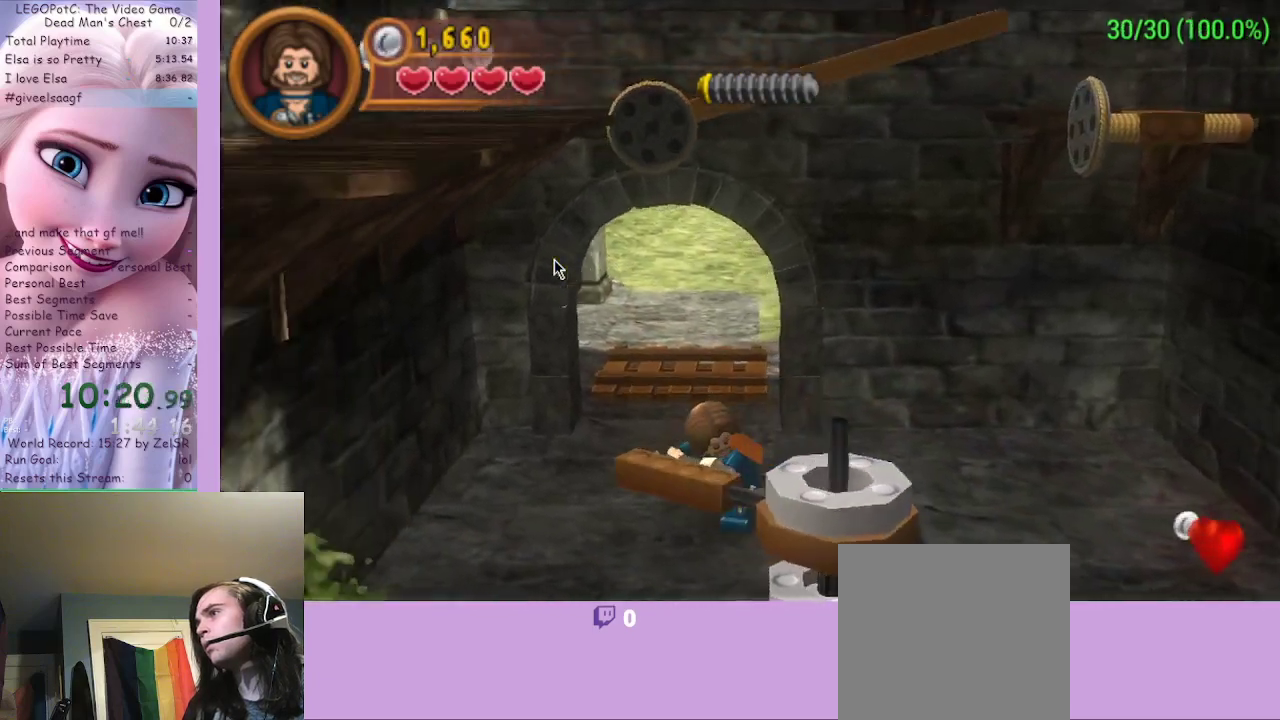
{"buttons": ["B"], "left_stick": "center", "right_stick": "center", "events": []}